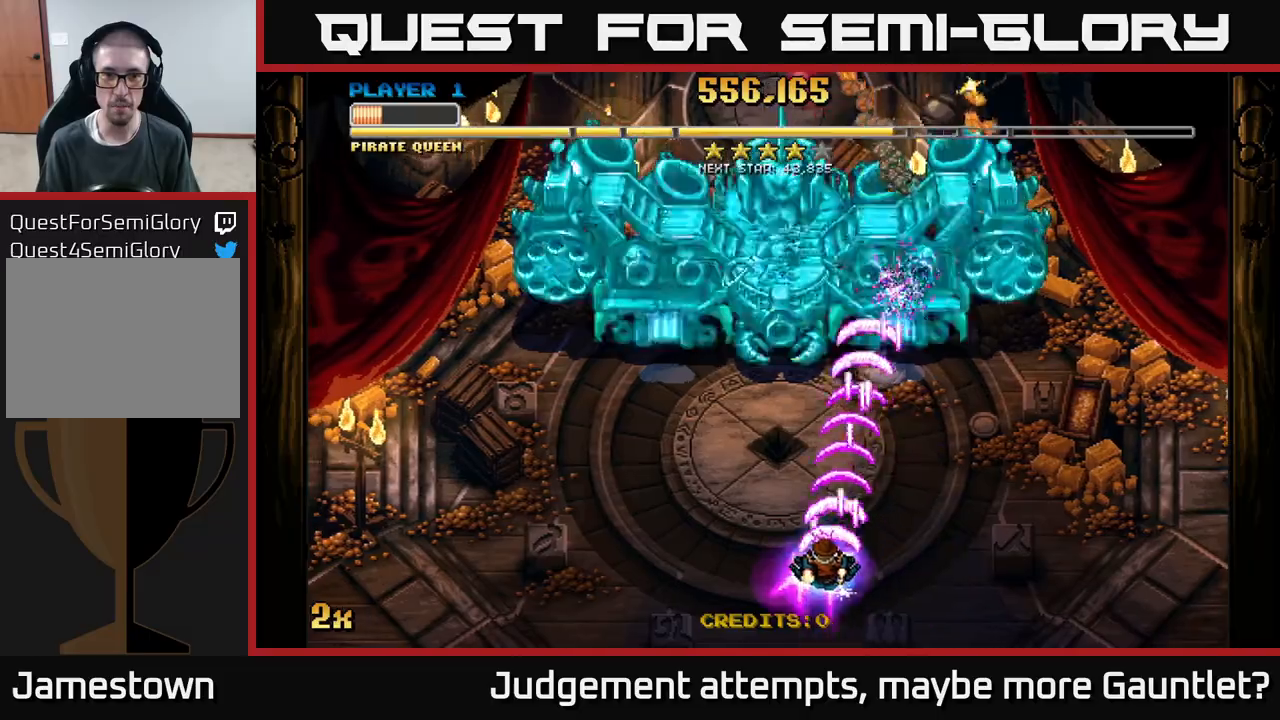
Gameplay with a controller (Xbox layout); each line is a JSON object with the inputs held at the frame after it. "events" lists button and stick changes between this image and that frame as [ms after this image, input, new state], when the widget could be followed in between. Not read: right_stick.
{"buttons": ["A"], "left_stick": "left", "events": []}
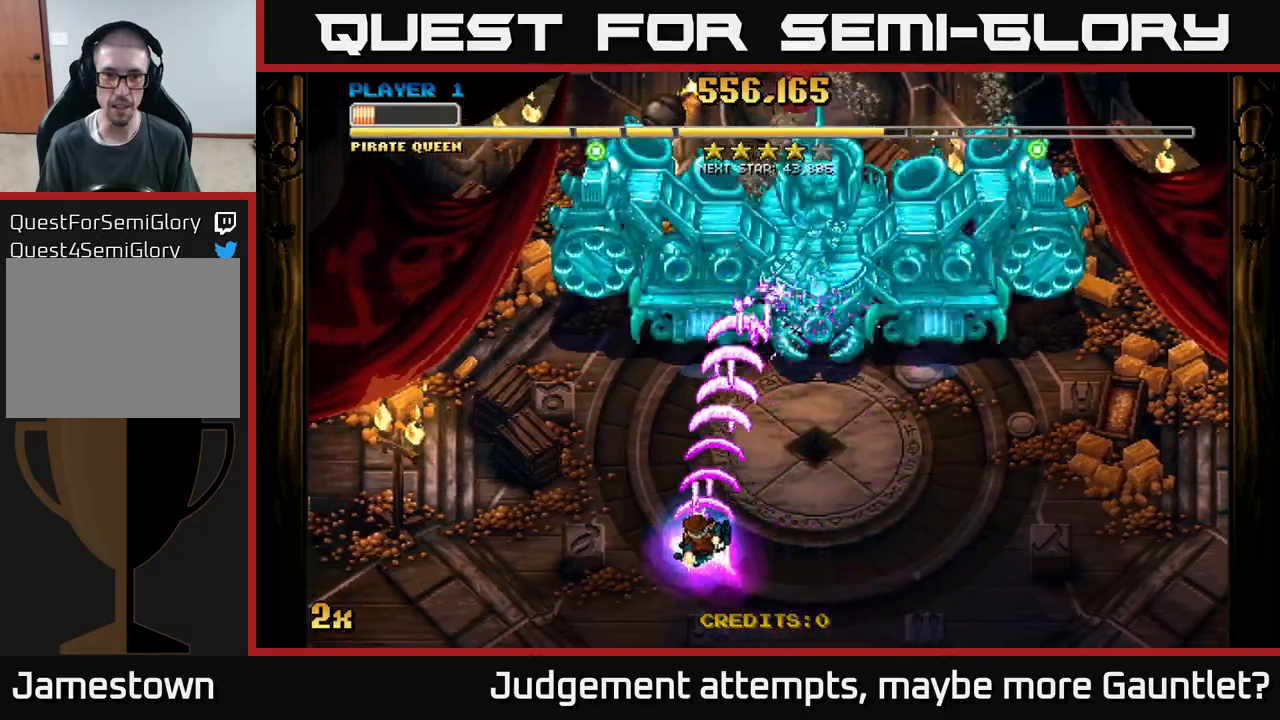
{"buttons": ["A"], "left_stick": "left", "events": [[67, "left_stick", "up-right"], [83, "X", "down"], [167, "left_stick", "up-left"], [183, "X", "up"], [333, "left_stick", "left"]]}
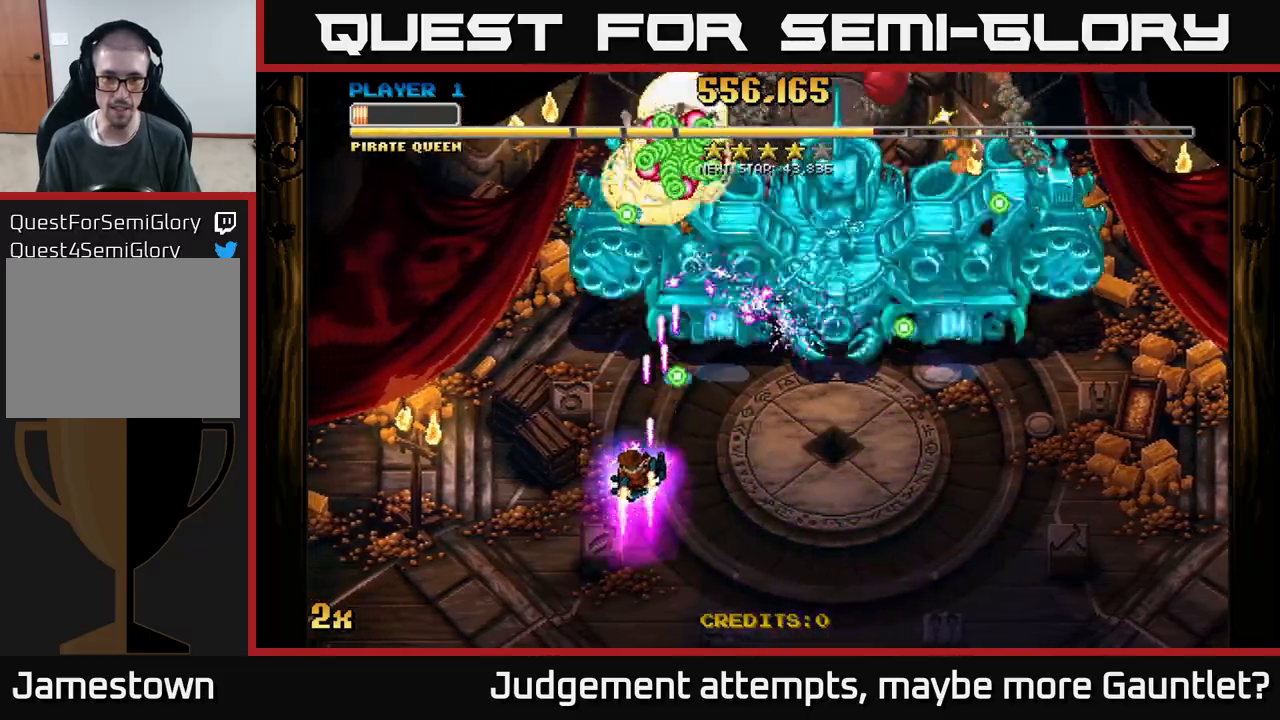
{"buttons": ["A"], "left_stick": "down-left", "events": [[33, "left_stick", "down-left"]]}
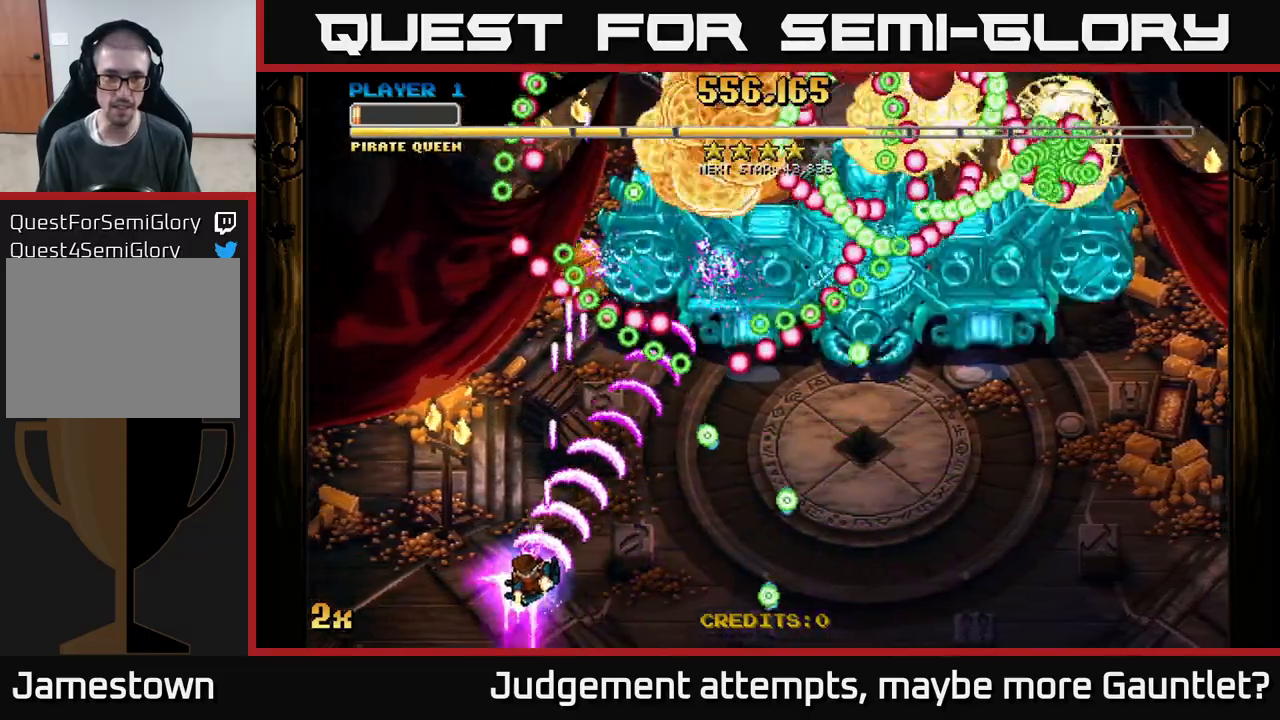
{"buttons": ["A"], "left_stick": "center", "events": [[133, "left_stick", "up-right"], [167, "X", "down"], [250, "X", "up"], [283, "left_stick", "up-left"], [367, "left_stick", "center"]]}
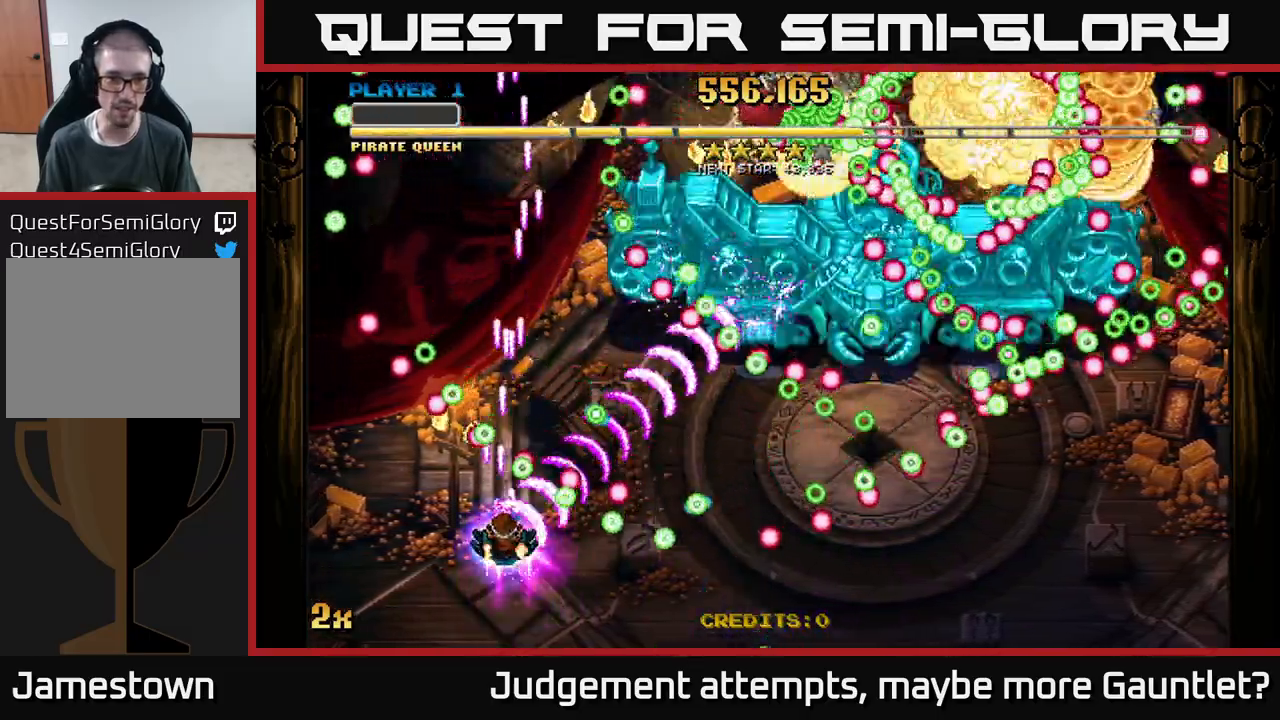
{"buttons": ["A"], "left_stick": "down-left", "events": [[100, "left_stick", "down"], [200, "left_stick", "up"], [283, "left_stick", "up-left"], [467, "left_stick", "down-left"]]}
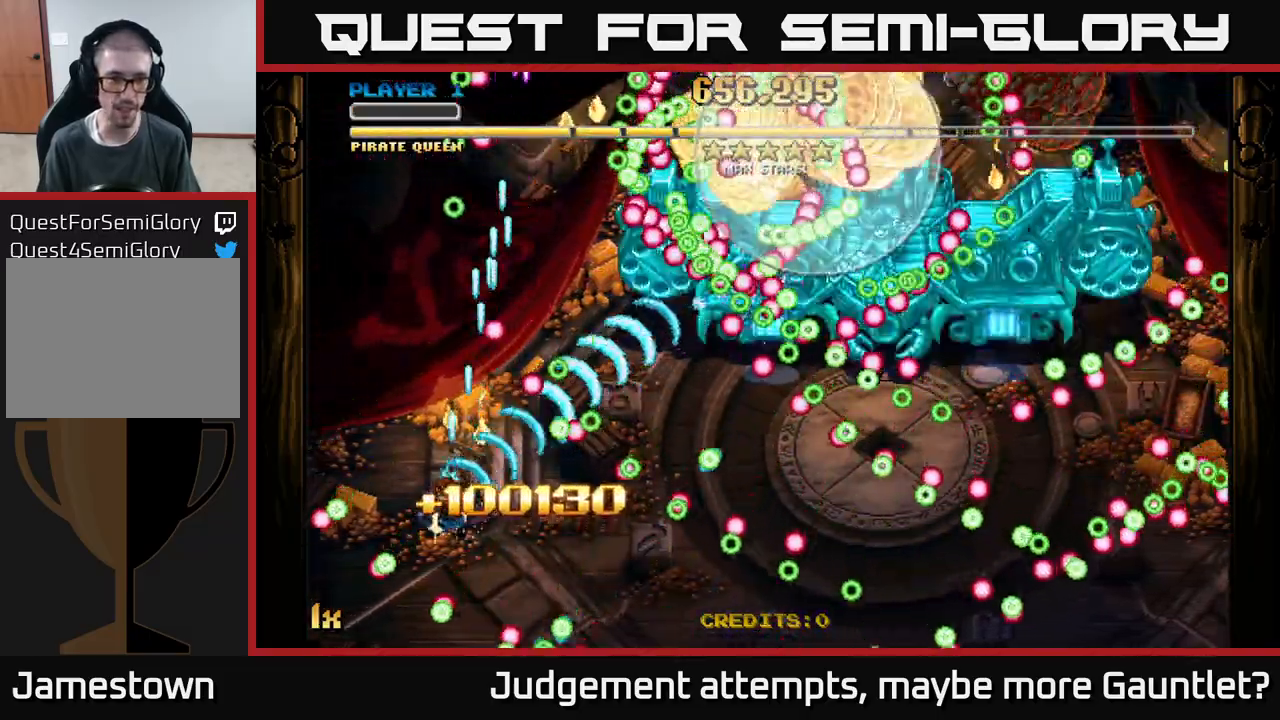
{"buttons": ["A"], "left_stick": "right", "events": [[167, "left_stick", "center"], [333, "left_stick", "up"], [483, "left_stick", "right"]]}
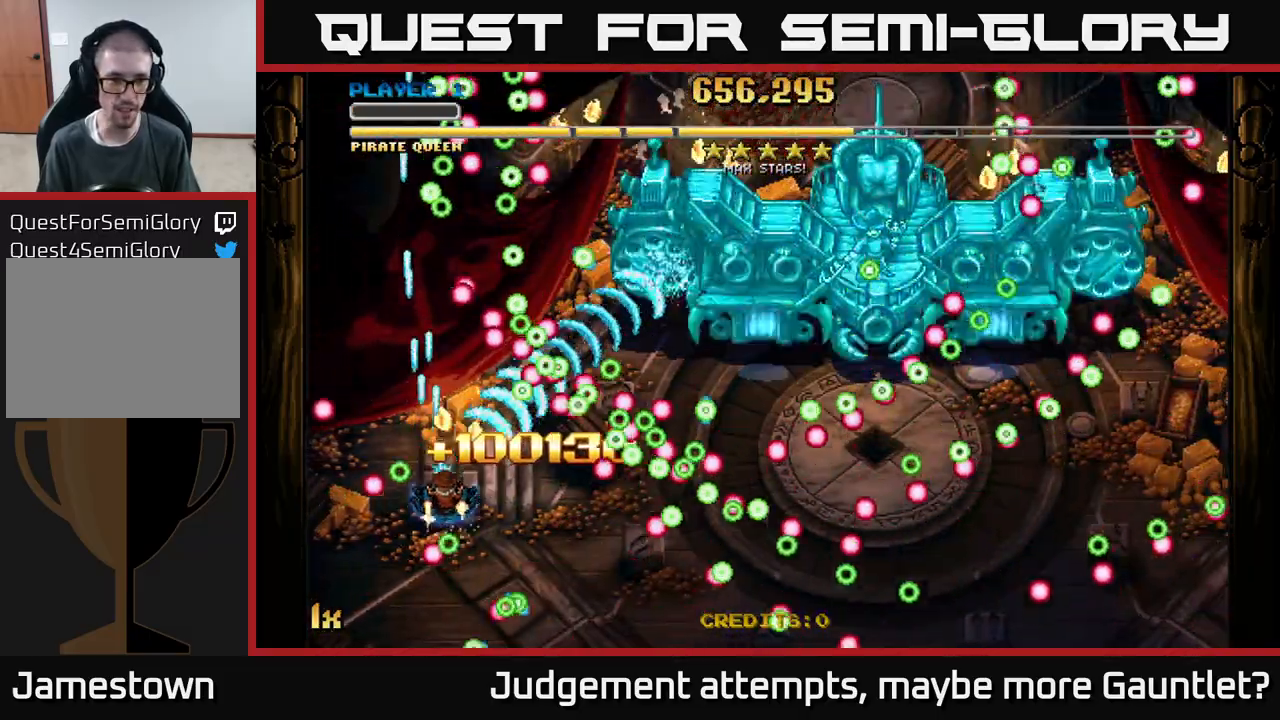
{"buttons": ["A"], "left_stick": "down-left", "events": [[67, "left_stick", "left"], [167, "left_stick", "down-left"], [267, "left_stick", "center"], [400, "left_stick", "down-left"]]}
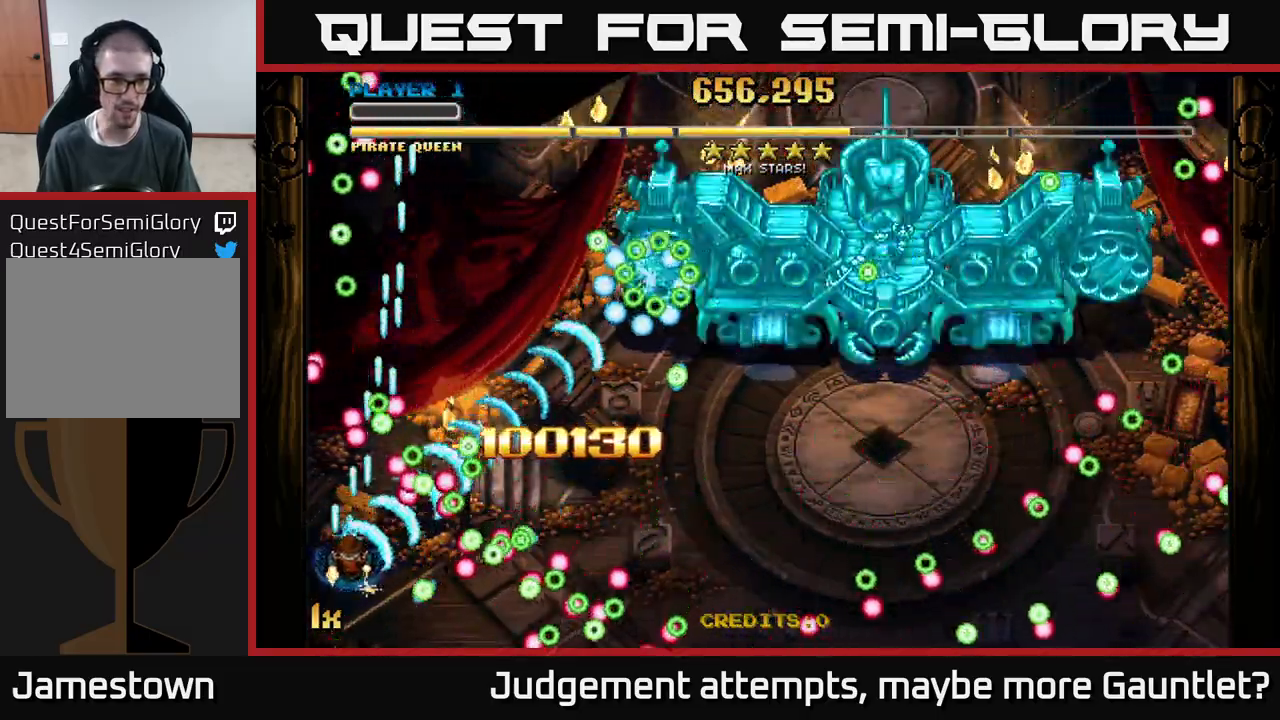
{"buttons": ["A"], "left_stick": "down-right", "events": [[17, "left_stick", "center"], [133, "left_stick", "down-right"], [233, "left_stick", "up-right"], [317, "left_stick", "down-right"]]}
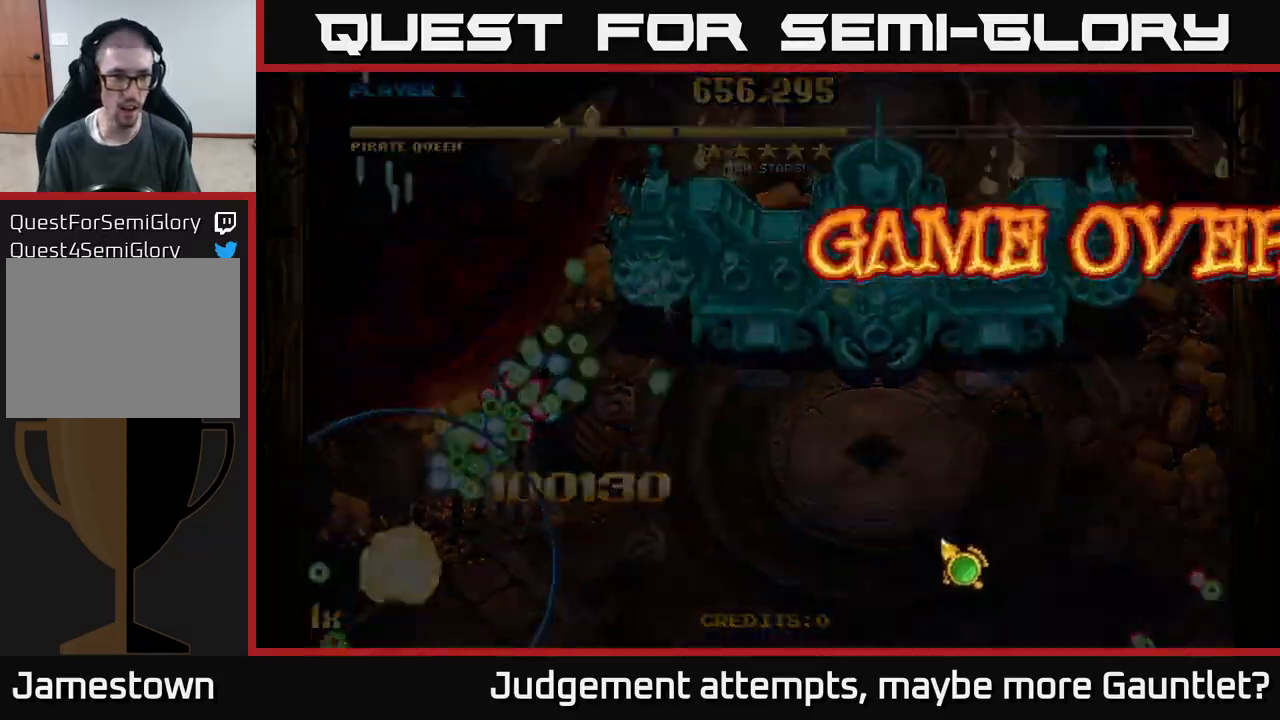
{"buttons": ["A"], "left_stick": "center", "events": [[217, "left_stick", "center"], [233, "A", "up"], [500, "A", "down"]]}
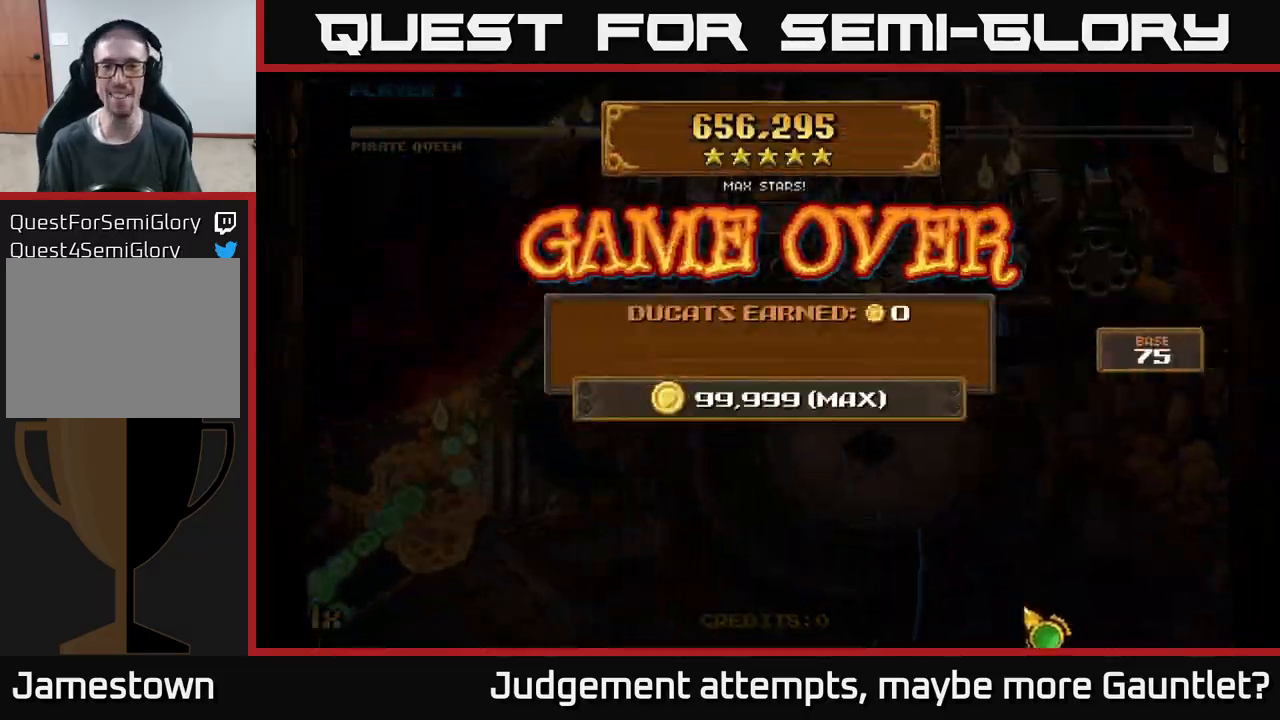
{"buttons": [], "left_stick": "center", "events": [[267, "A", "up"]]}
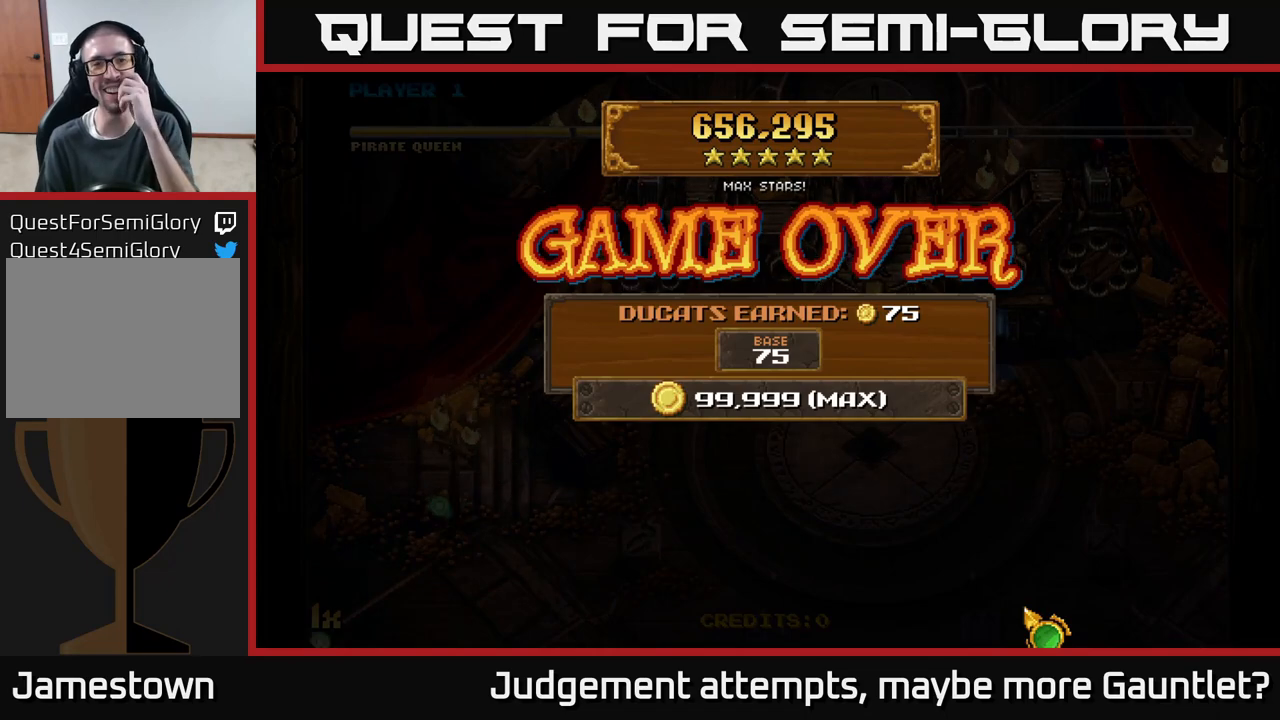
{"buttons": [], "left_stick": "center", "events": []}
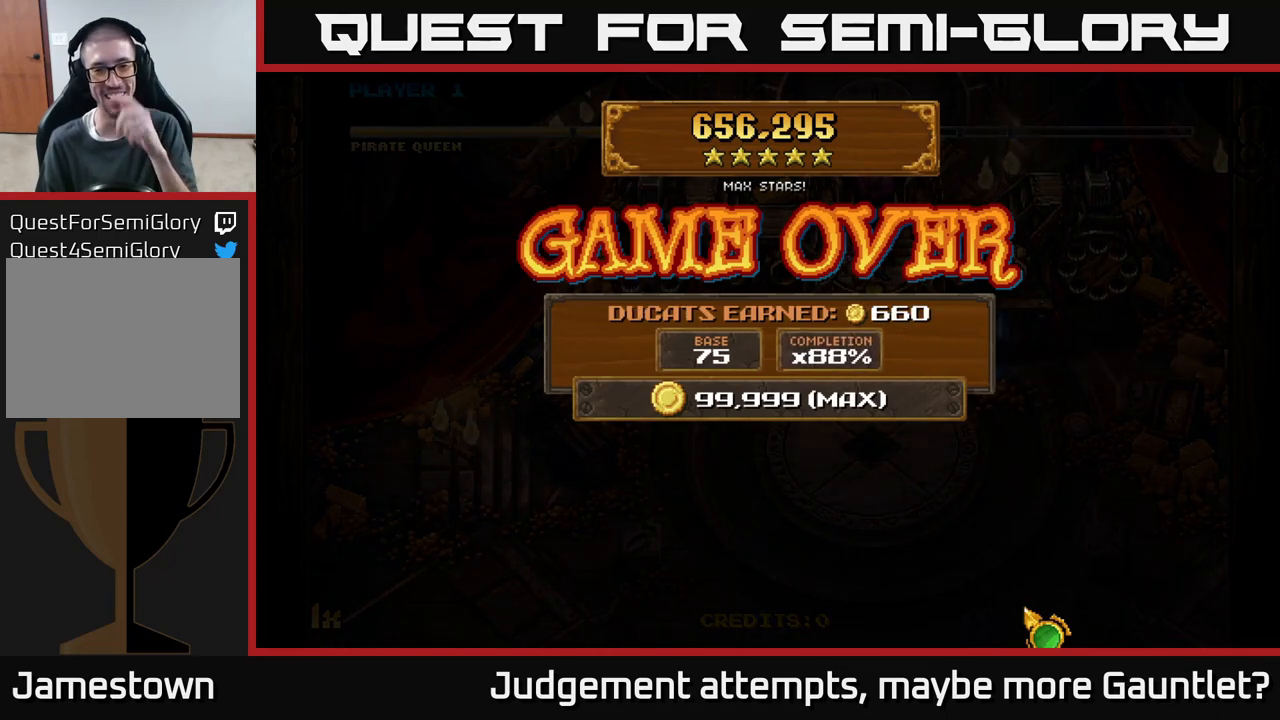
{"buttons": [], "left_stick": "center", "events": []}
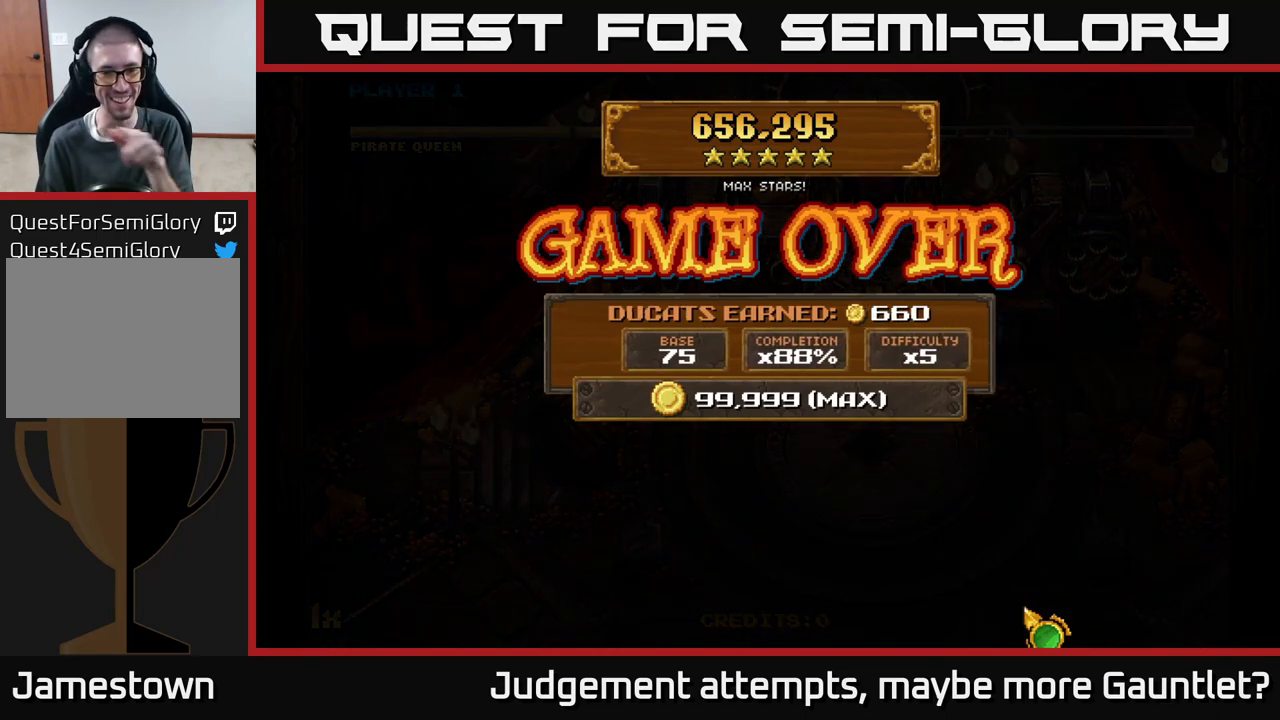
{"buttons": [], "left_stick": "center", "events": [[200, "A", "down"], [433, "A", "up"]]}
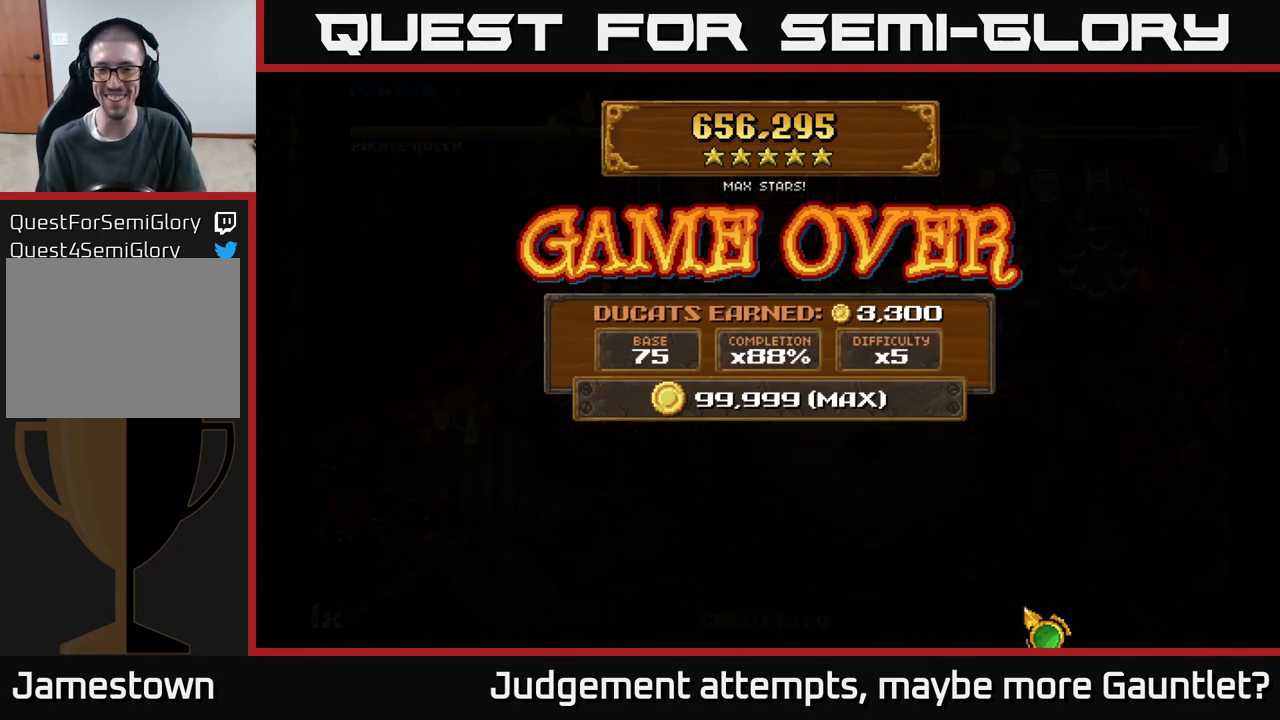
{"buttons": ["A"], "left_stick": "center", "events": [[150, "A", "down"]]}
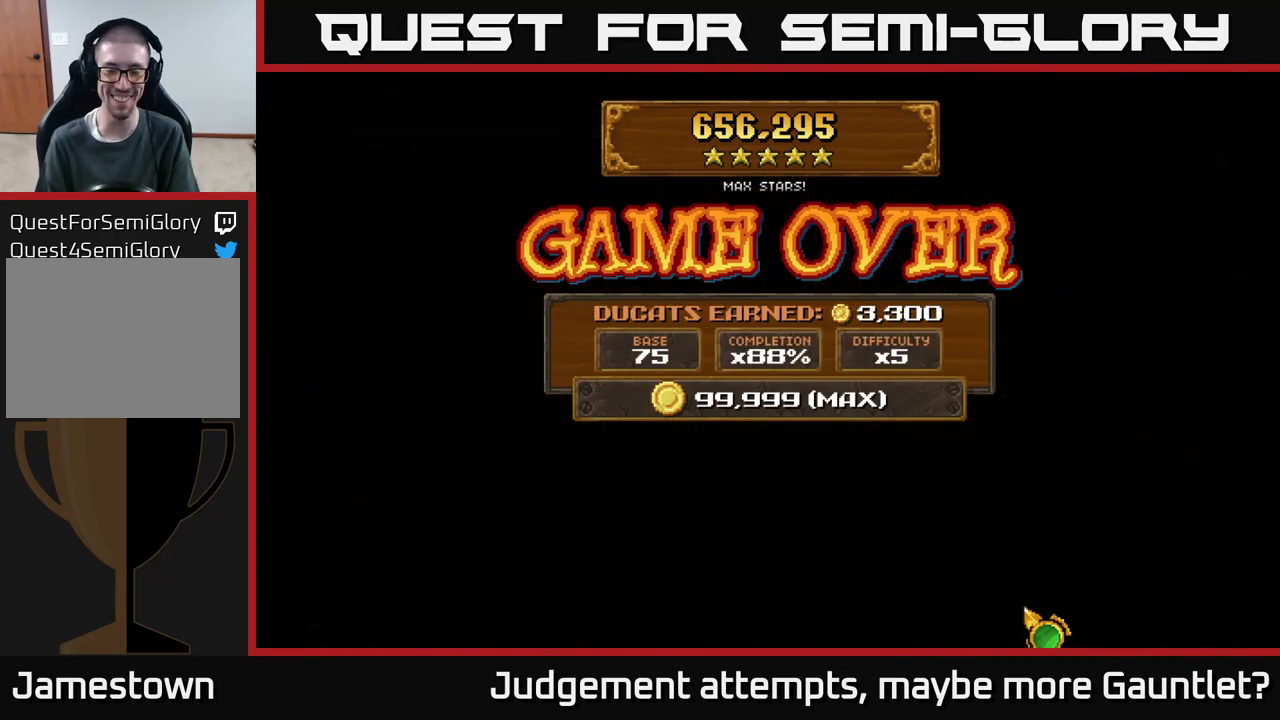
{"buttons": [], "left_stick": "center", "events": [[100, "A", "up"], [217, "A", "down"], [350, "A", "up"]]}
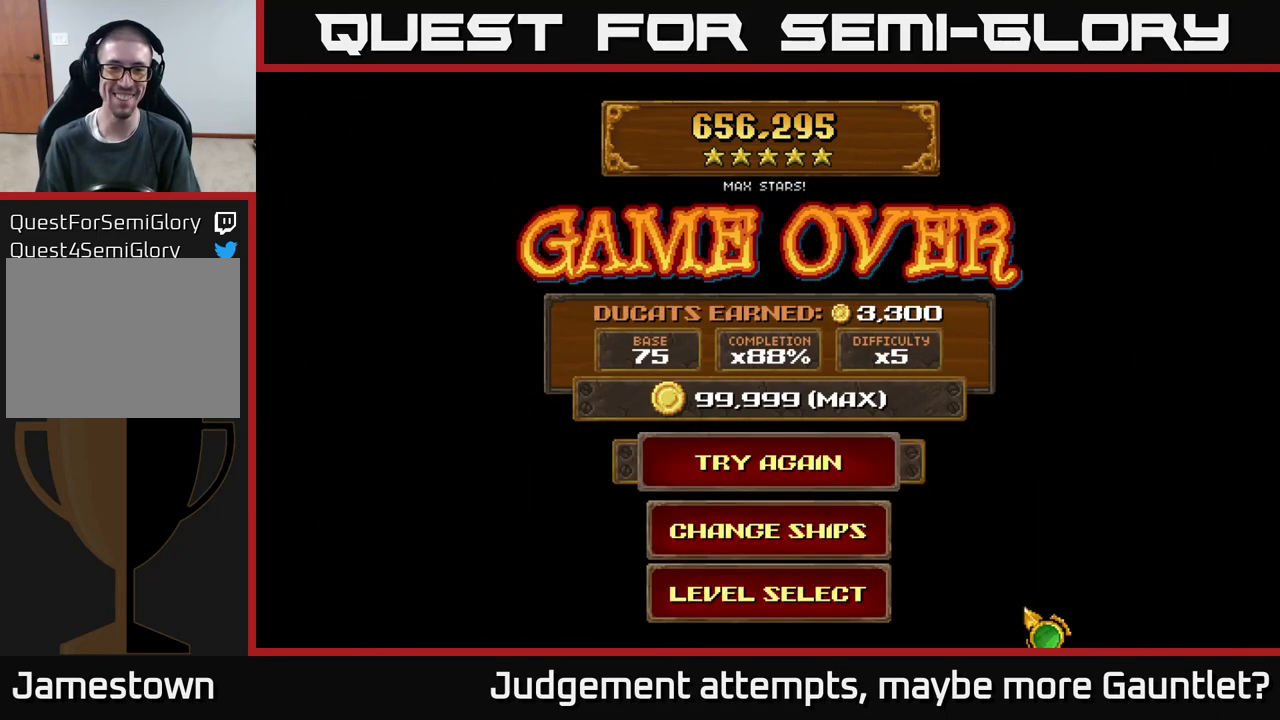
{"buttons": [], "left_stick": "up-left", "events": [[350, "left_stick", "left"], [483, "left_stick", "up-left"]]}
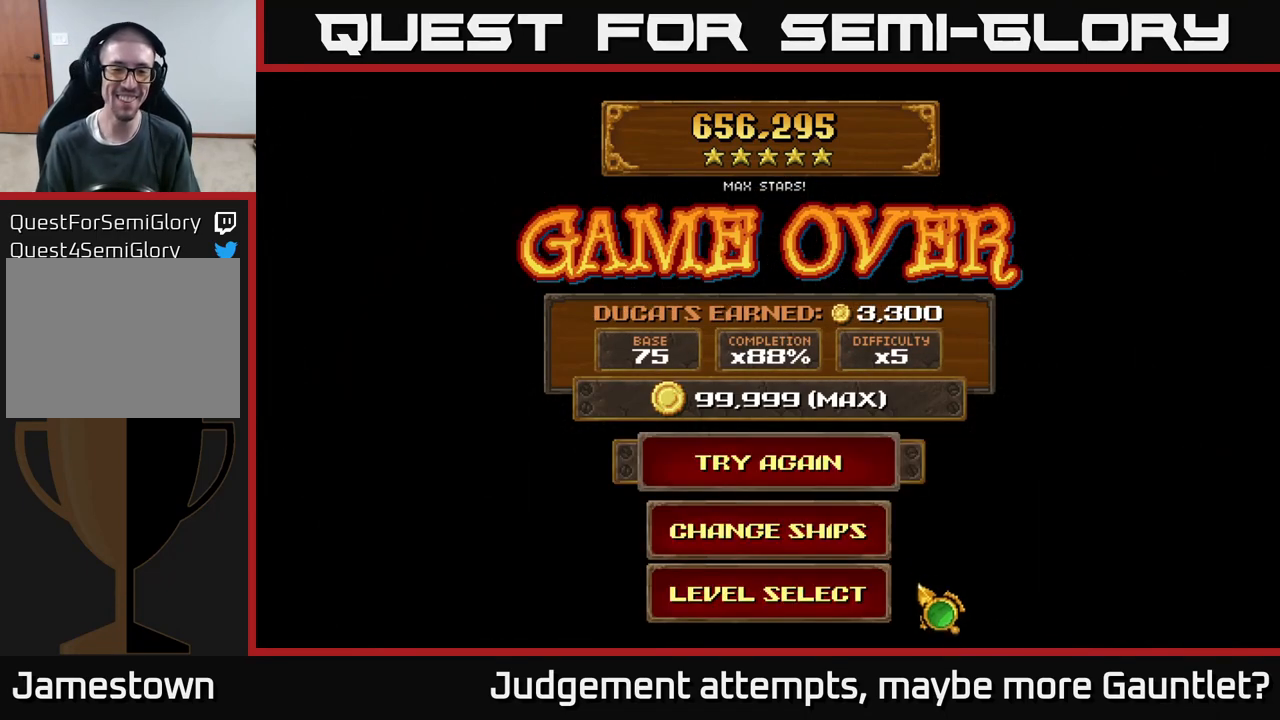
{"buttons": [], "left_stick": "center", "events": [[300, "left_stick", "center"], [367, "A", "down"], [467, "A", "up"]]}